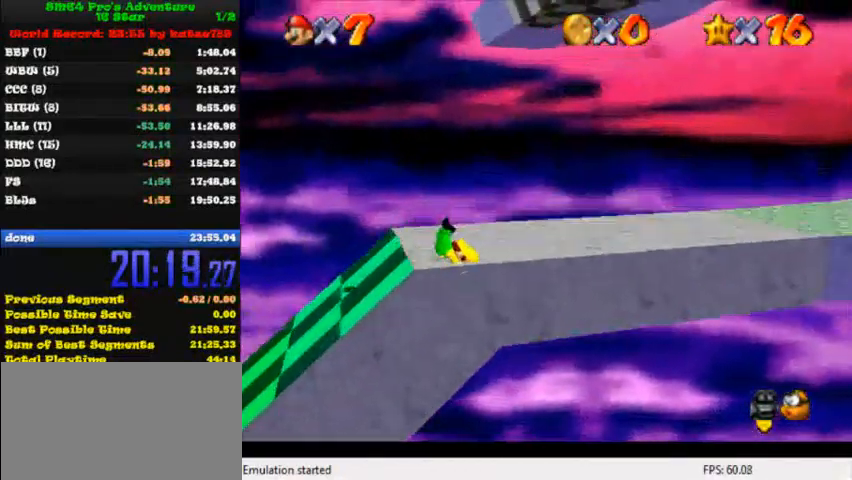
Gameplay with keyboard; each line is a JSON object with the keys held at the frame after it. "events" lists presses ("down") and releases ("up") of "c", "ctrl", "down", "i", "j", "k", "l", "left", "return", "right", "shift", "up", "x" and "y" between this image and that frame as [ms after this image, input, new state], when the widget could be followed in between. No other keys are recorded. Mouse input is not recorded.
{"keys": ["right", "shift"], "events": [[280, "shift", "down"], [360, "shift", "up"], [480, "shift", "down"]]}
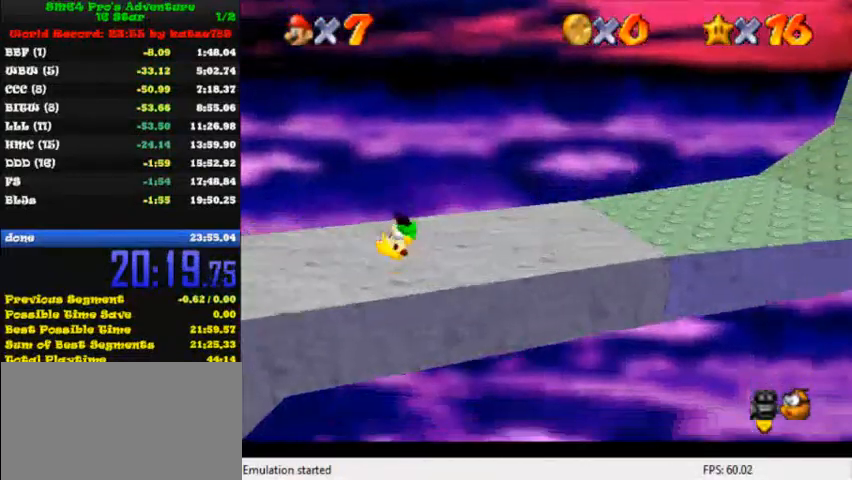
{"keys": ["ctrl", "right", "shift"], "events": [[40, "shift", "up"], [400, "ctrl", "down"], [400, "shift", "down"]]}
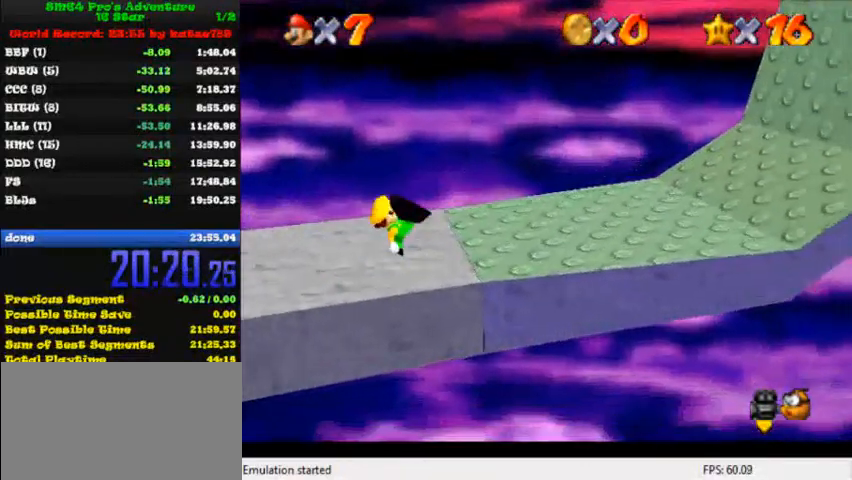
{"keys": ["ctrl", "right", "shift"], "events": [[40, "ctrl", "up"], [40, "shift", "up"], [360, "shift", "down"], [480, "ctrl", "down"]]}
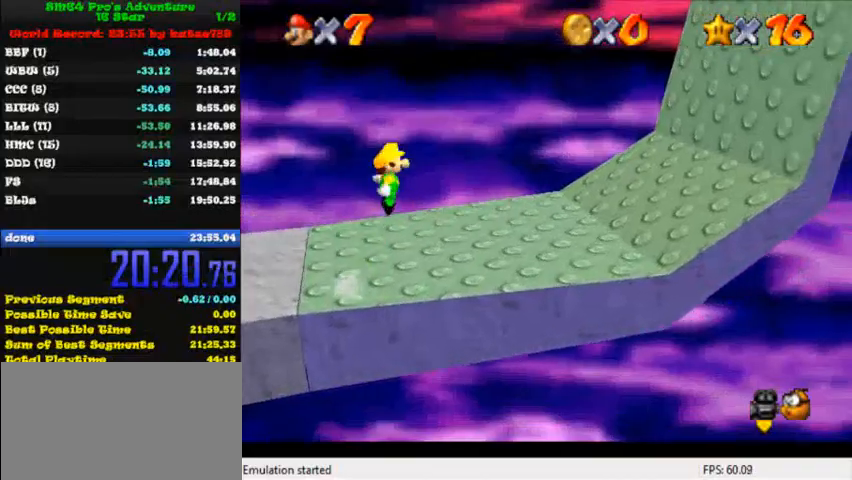
{"keys": ["right"], "events": [[240, "ctrl", "up"], [240, "shift", "up"]]}
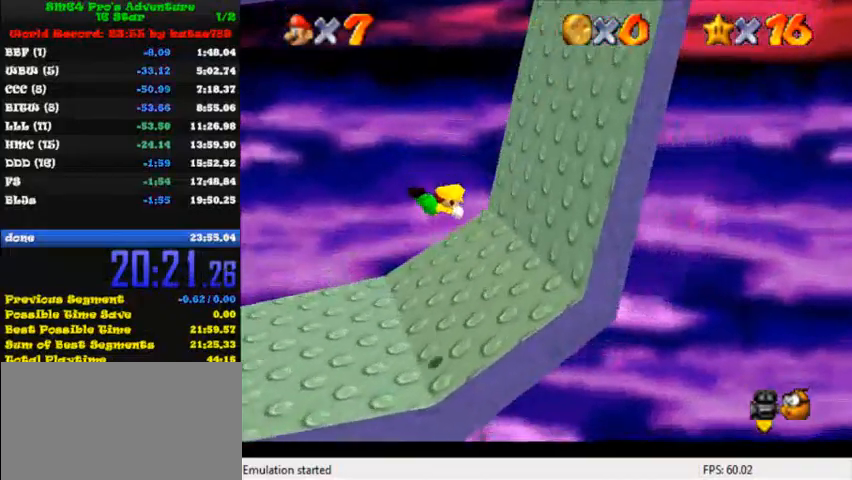
{"keys": ["right"], "events": [[280, "shift", "down"], [400, "shift", "up"]]}
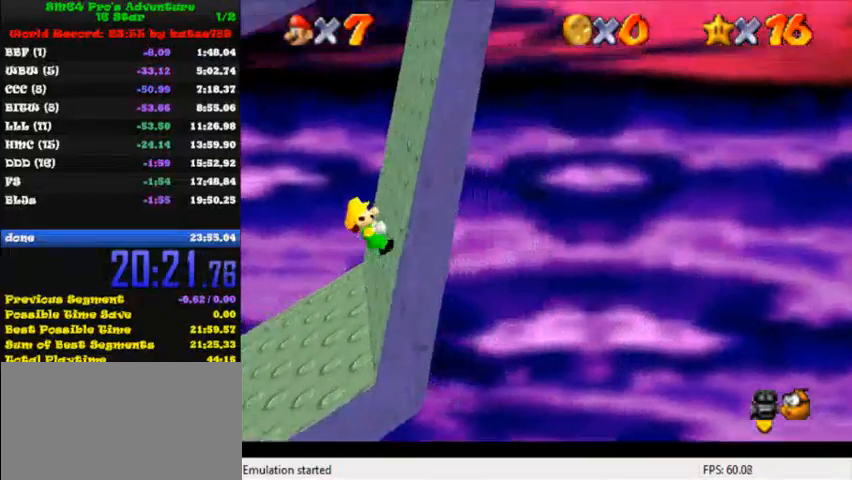
{"keys": ["right"], "events": []}
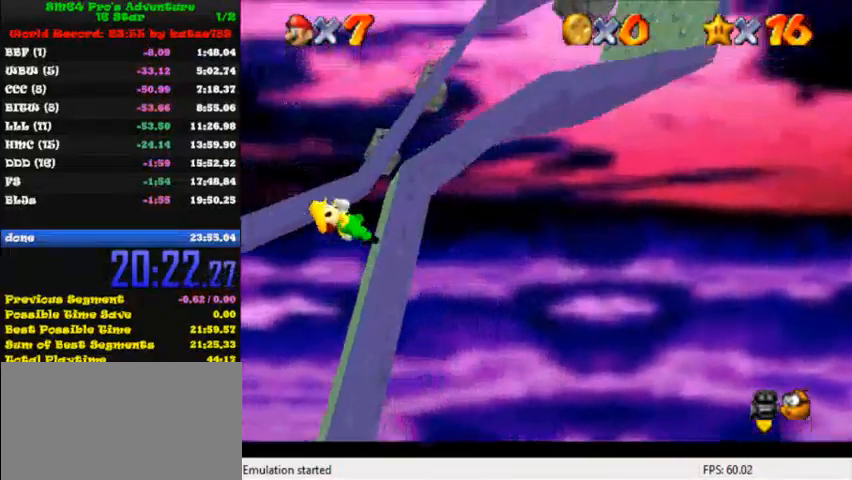
{"keys": ["left"], "events": [[40, "up", "down"], [80, "right", "up"], [240, "left", "down"], [440, "up", "up"]]}
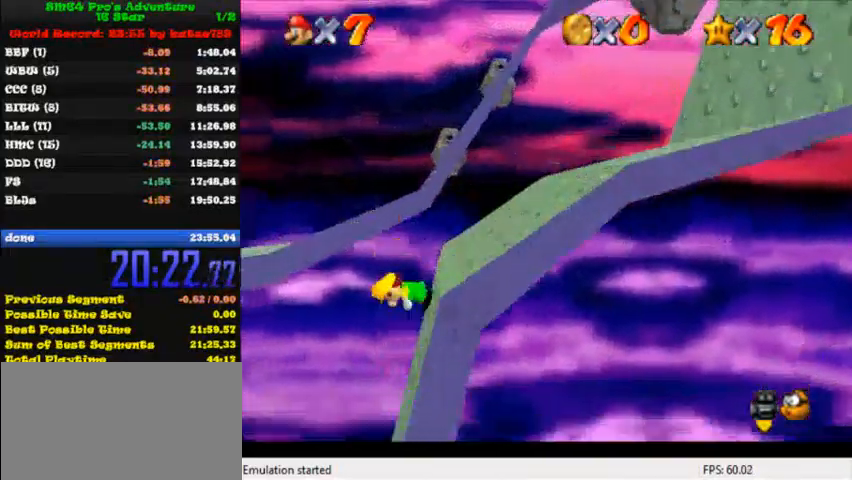
{"keys": ["k", "left"], "events": [[120, "y", "down"], [160, "shift", "down"], [240, "shift", "up"], [240, "y", "up"], [480, "k", "down"], [480, "l", "down"], [520, "l", "up"]]}
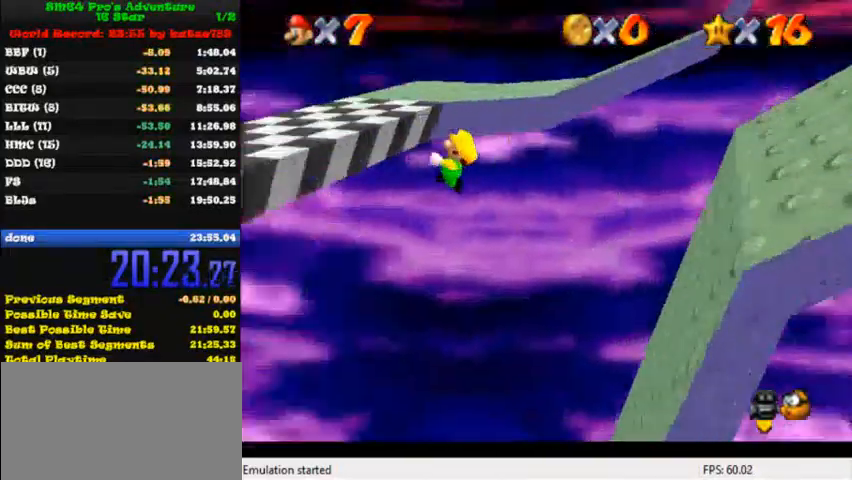
{"keys": ["up"], "events": [[40, "k", "up"], [80, "up", "down"], [120, "k", "down"], [120, "l", "down"], [200, "k", "up"], [200, "l", "up"], [400, "left", "up"]]}
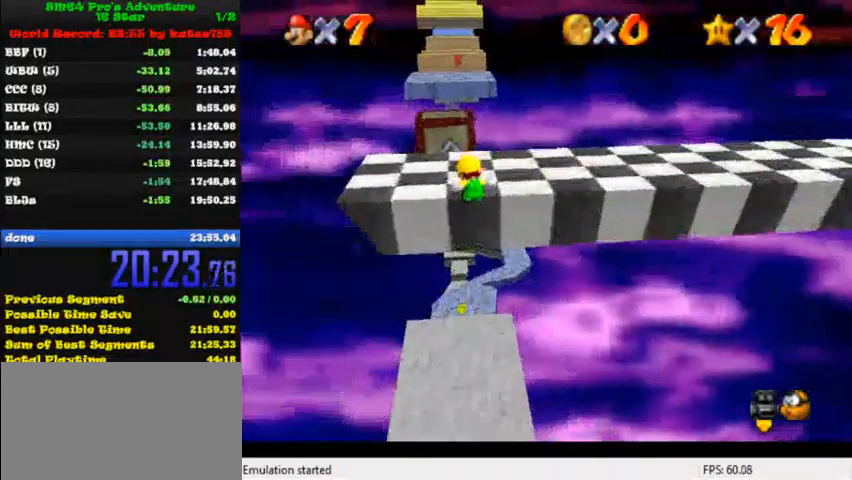
{"keys": ["shift", "up"], "events": [[360, "shift", "down"]]}
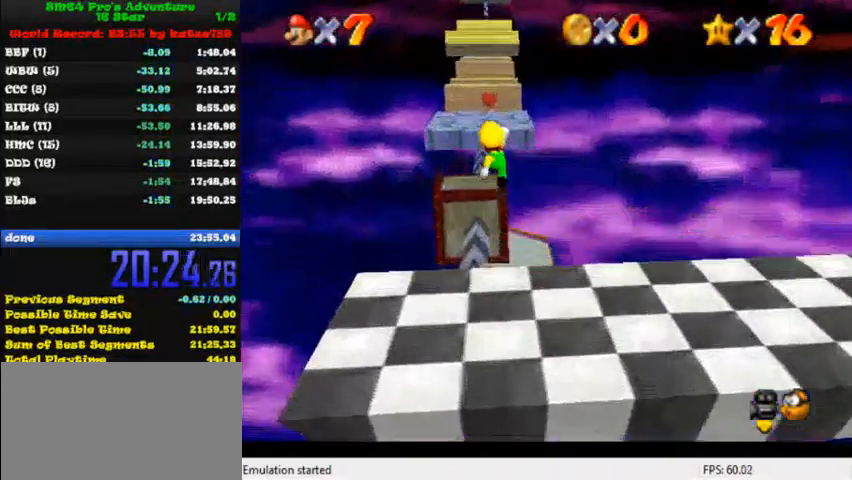
{"keys": ["down", "left"], "events": [[280, "up", "up"], [360, "down", "down"], [440, "shift", "up"], [480, "left", "down"]]}
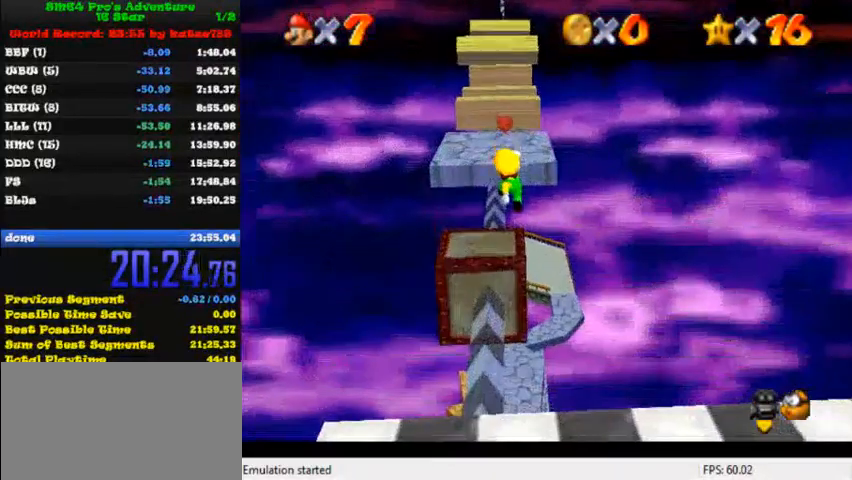
{"keys": ["up"], "events": [[40, "ctrl", "down"], [40, "down", "up"], [160, "ctrl", "up"], [200, "left", "up"], [440, "up", "down"]]}
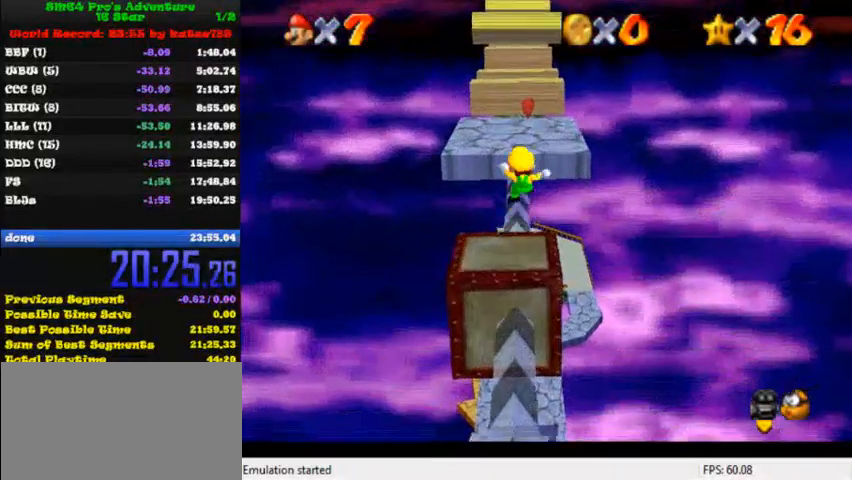
{"keys": ["shift", "up"], "events": [[200, "shift", "down"]]}
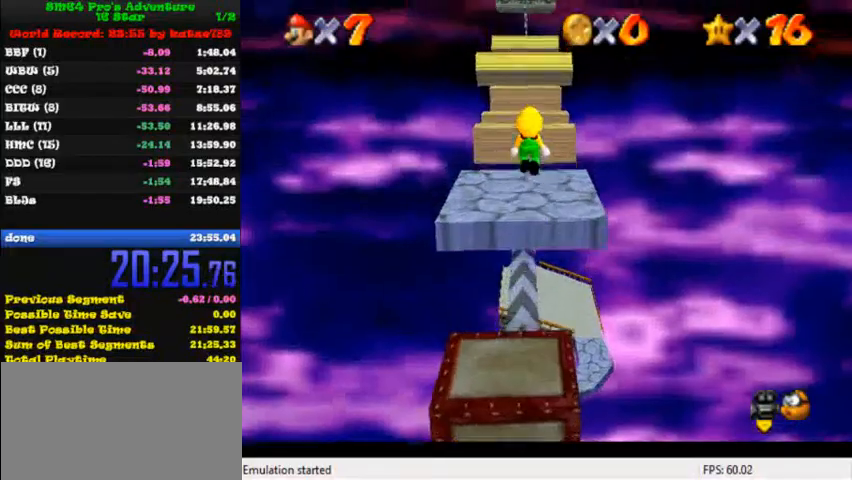
{"keys": ["j", "k"], "events": [[280, "shift", "up"], [480, "j", "down"], [480, "k", "down"], [480, "up", "up"]]}
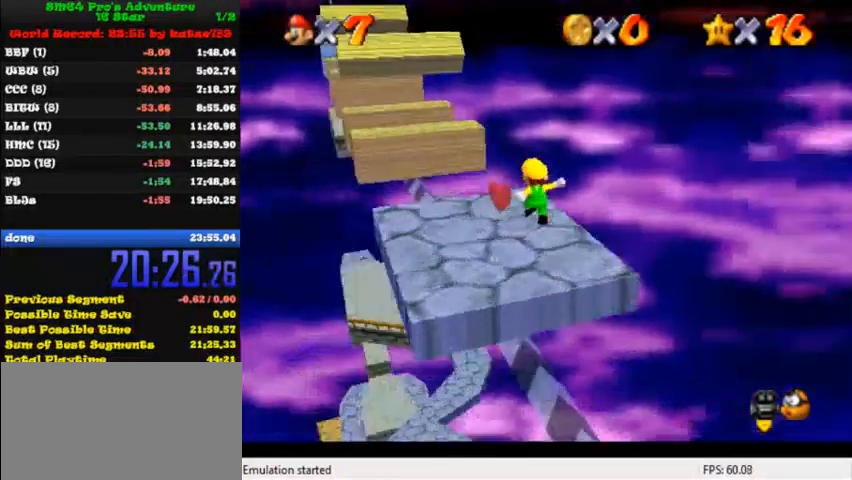
{"keys": ["left"], "events": [[40, "j", "up"], [40, "k", "up"], [80, "j", "down"], [80, "k", "down"], [160, "j", "up"], [160, "k", "up"], [240, "left", "down"]]}
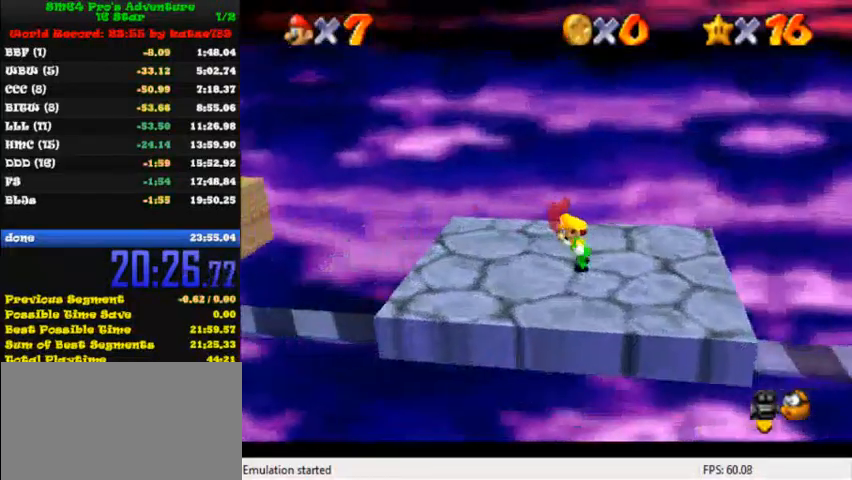
{"keys": ["left", "shift"], "events": [[360, "shift", "down"]]}
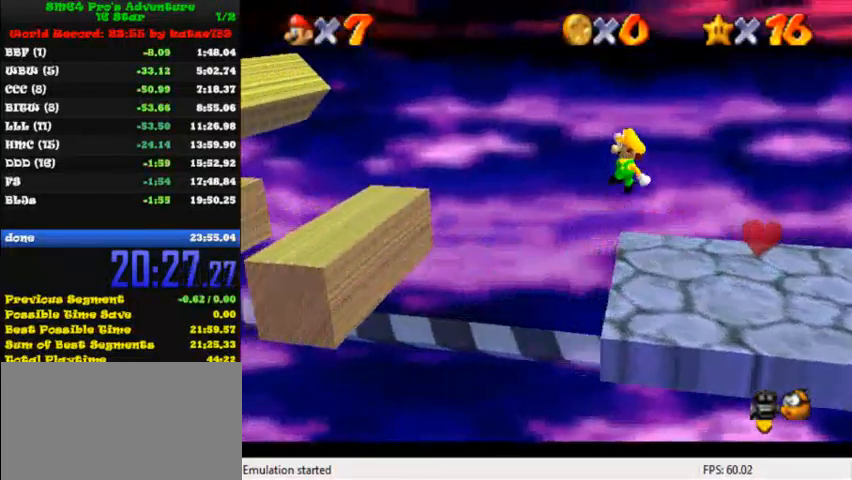
{"keys": ["left", "shift"], "events": []}
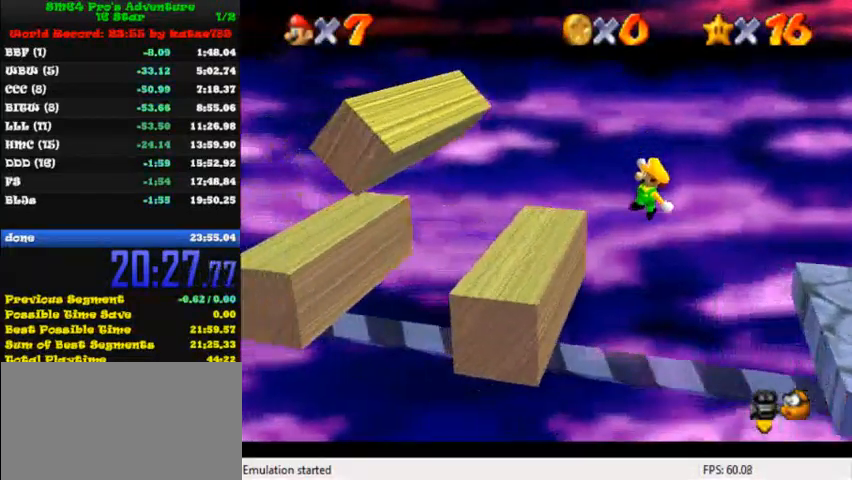
{"keys": [], "events": [[160, "shift", "up"], [240, "left", "up"], [240, "right", "down"], [240, "shift", "down"], [480, "right", "up"], [480, "shift", "up"]]}
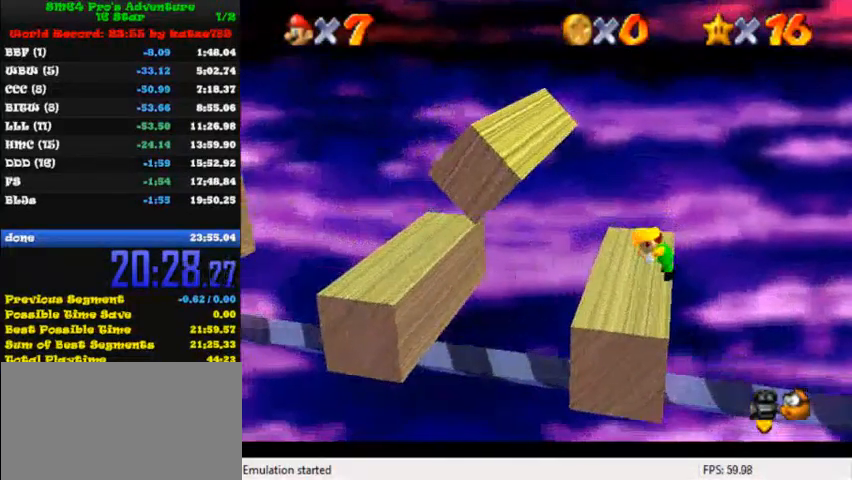
{"keys": ["left"], "events": [[320, "shift", "down"], [360, "ctrl", "down"], [480, "ctrl", "up"], [480, "left", "down"], [480, "shift", "up"]]}
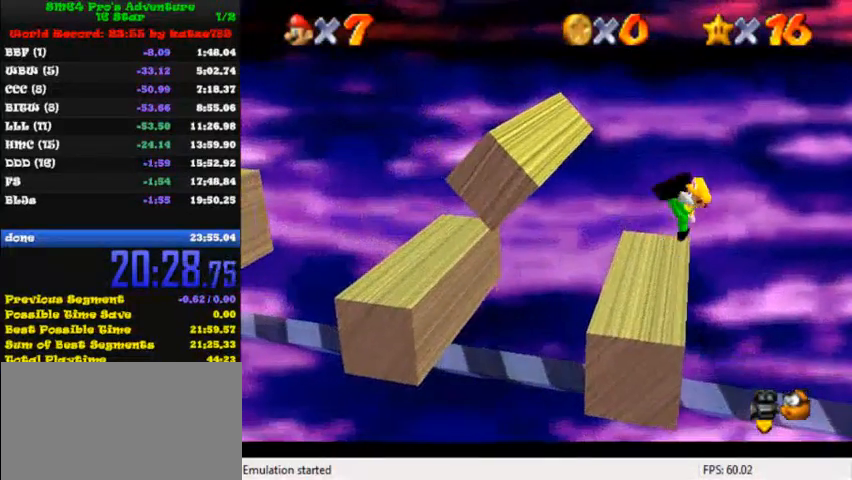
{"keys": ["left", "shift"], "events": [[400, "shift", "down"]]}
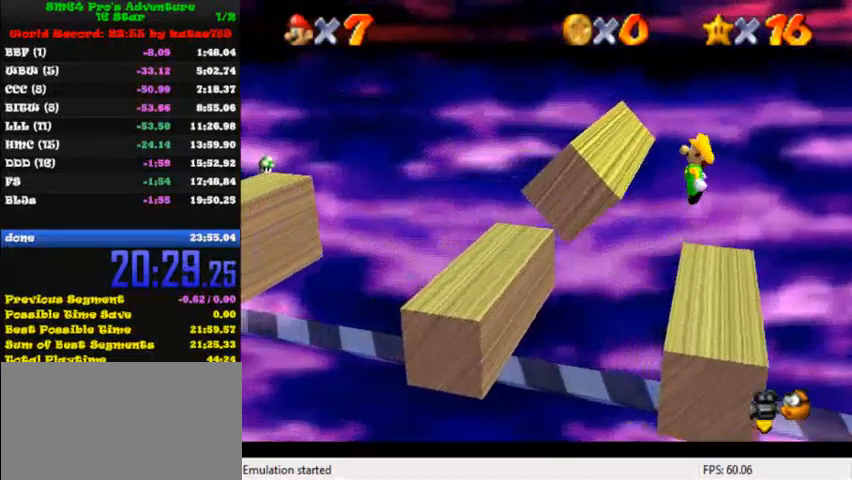
{"keys": ["ctrl", "left"], "events": [[160, "left", "up"], [200, "right", "down"], [280, "left", "down"], [280, "right", "up"], [280, "shift", "up"], [400, "ctrl", "down"]]}
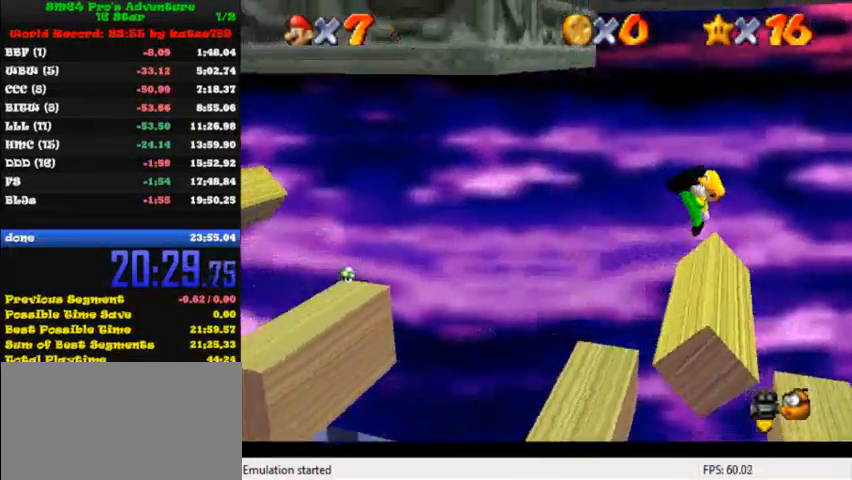
{"keys": ["left"], "events": [[40, "ctrl", "up"], [40, "left", "up"], [40, "right", "down"], [280, "left", "down"], [280, "right", "up"]]}
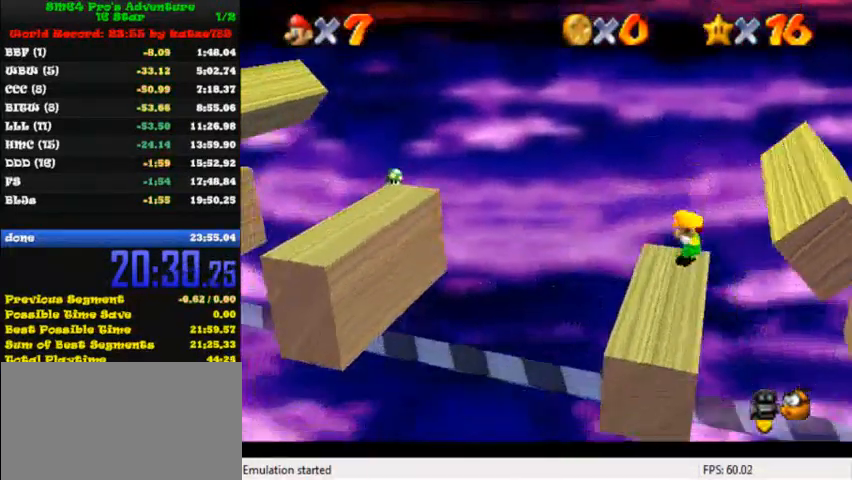
{"keys": ["left", "shift"], "events": [[120, "shift", "down"]]}
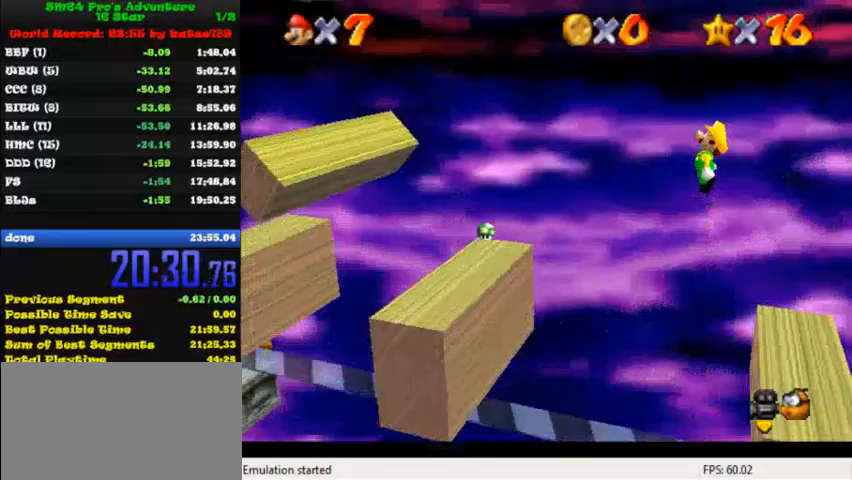
{"keys": ["left"], "events": [[80, "left", "up"], [80, "right", "down"], [240, "shift", "up"], [320, "right", "up"], [360, "ctrl", "down"], [360, "left", "down"], [480, "ctrl", "up"]]}
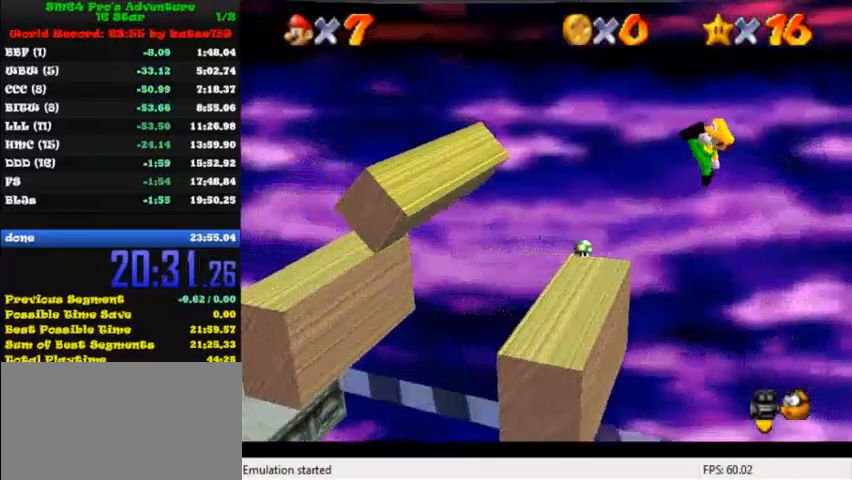
{"keys": ["left", "shift"], "events": [[80, "left", "up"], [120, "right", "down"], [280, "left", "down"], [320, "right", "up"], [480, "shift", "down"]]}
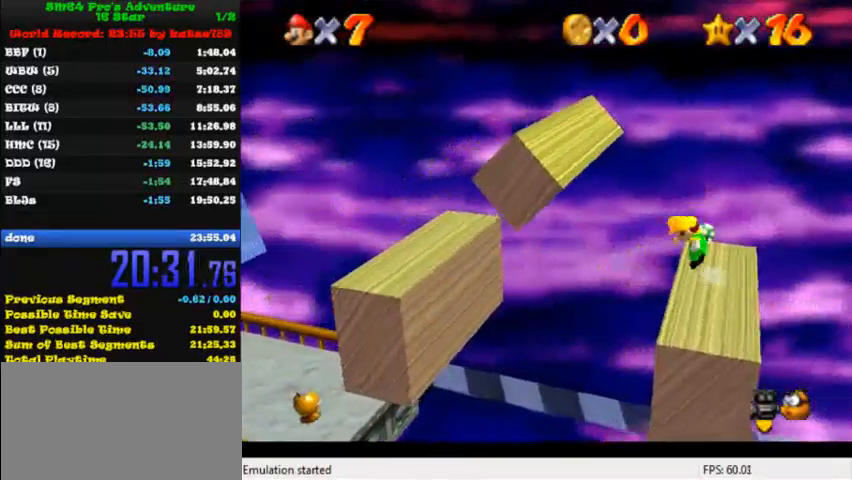
{"keys": ["right", "shift"], "events": [[480, "left", "up"], [480, "right", "down"]]}
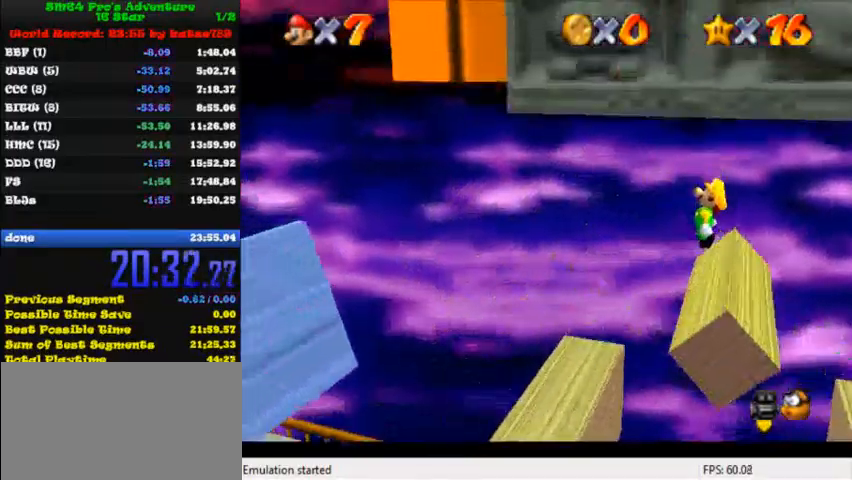
{"keys": ["left"], "events": [[160, "left", "down"], [160, "right", "up"], [200, "shift", "up"]]}
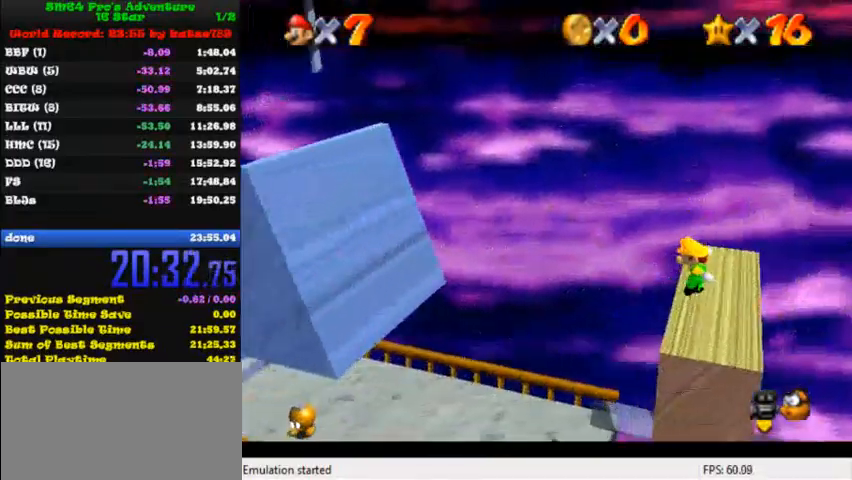
{"keys": ["left"], "events": [[120, "ctrl", "down"], [120, "shift", "down"], [360, "ctrl", "up"], [360, "shift", "up"]]}
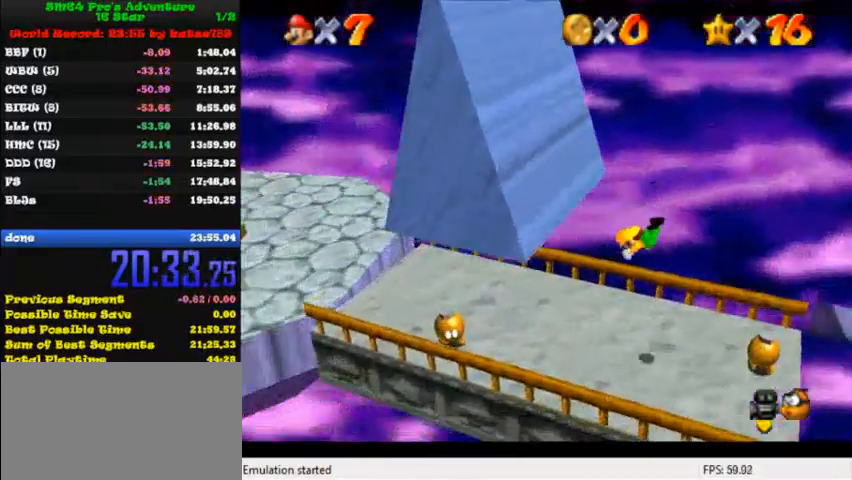
{"keys": ["left", "up"], "events": [[120, "left", "up"], [120, "right", "down"], [280, "shift", "down"], [400, "right", "up"], [440, "left", "down"], [440, "shift", "up"], [440, "up", "down"]]}